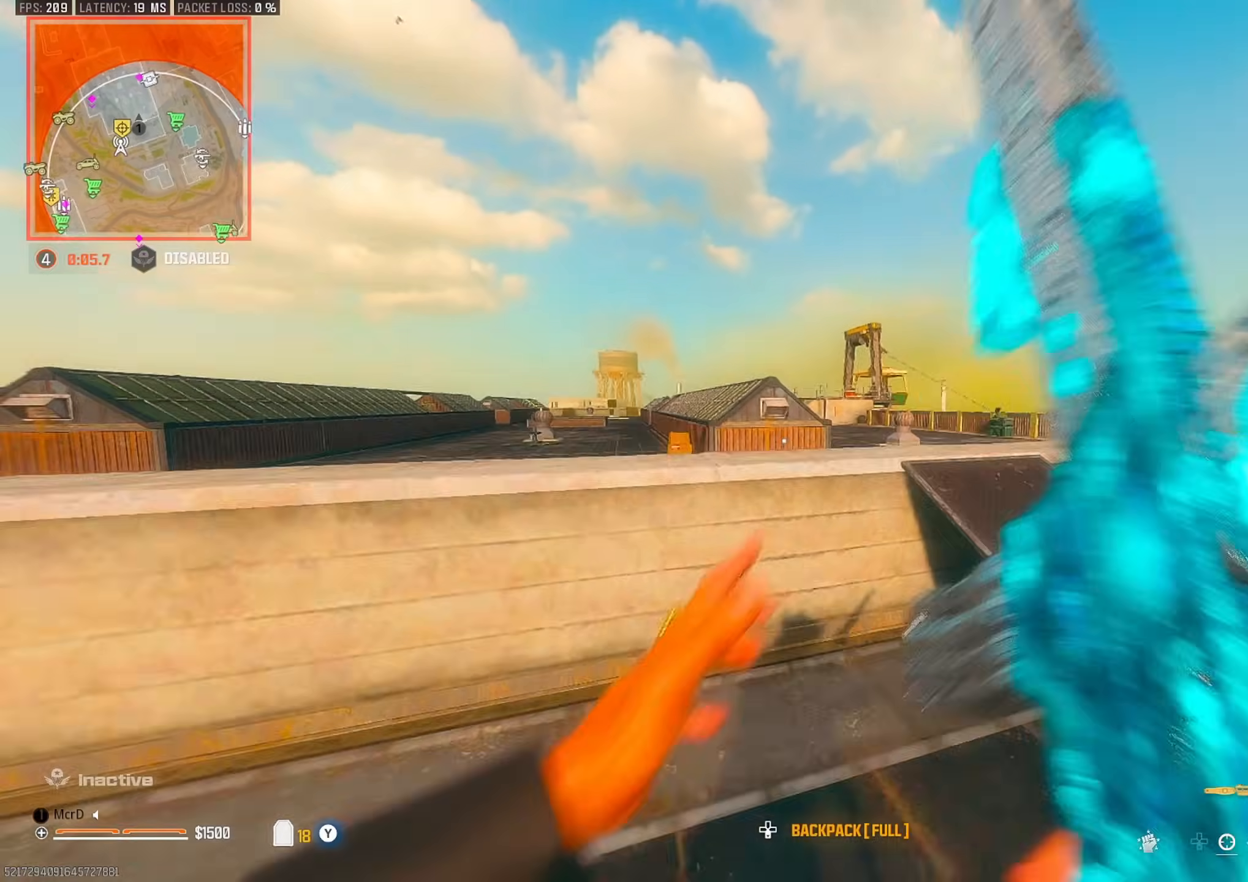
Gameplay with a controller (PlayStation layout); each line is a JSON object with the inputs held at the frame after it. "events" lists button and stick changes between this image and that frame as [ms after this image, input, new state], when the widget could be followed in between.
{"buttons": [], "left_stick": "right", "right_stick": "center", "events": [[17, "left_stick", "up-right"], [17, "right_stick", "center"], [67, "CROSS", "up"], [117, "left_stick", "right"]]}
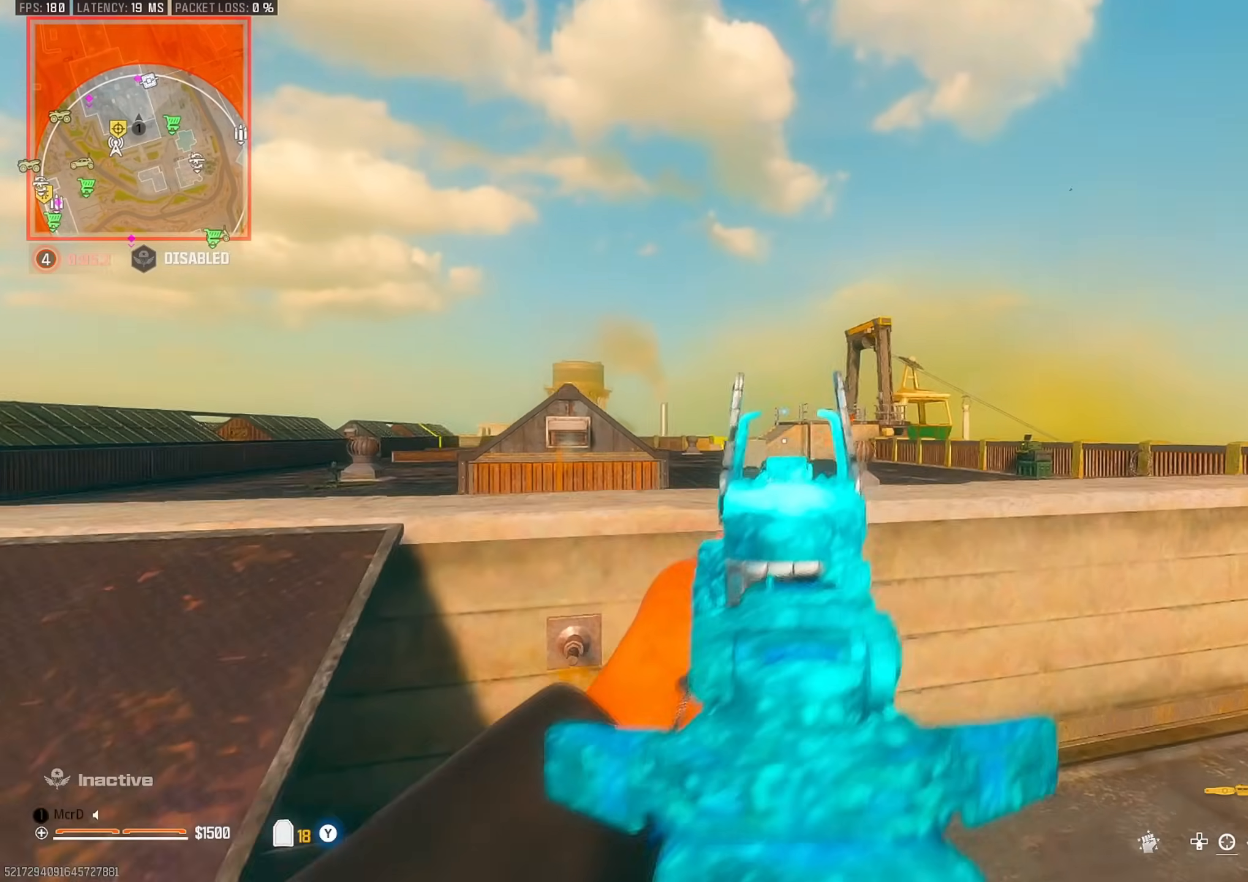
{"buttons": ["CIRCLE"], "left_stick": "down", "right_stick": "center", "events": [[133, "left_stick", "up-right"], [467, "CIRCLE", "down"], [483, "left_stick", "down"]]}
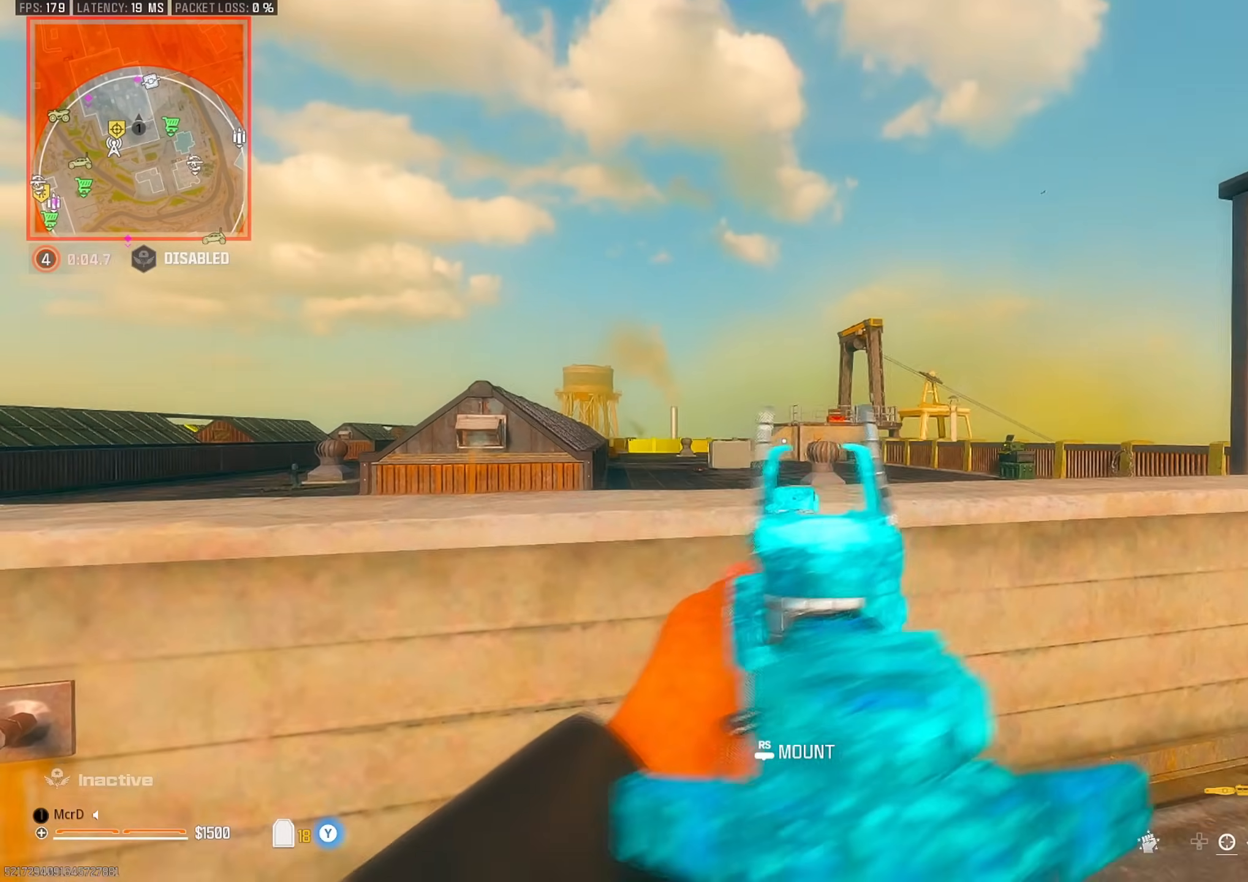
{"buttons": [], "left_stick": "up", "right_stick": "center", "events": [[300, "left_stick", "up"], [333, "CIRCLE", "up"], [383, "L3", "down"], [483, "L3", "up"]]}
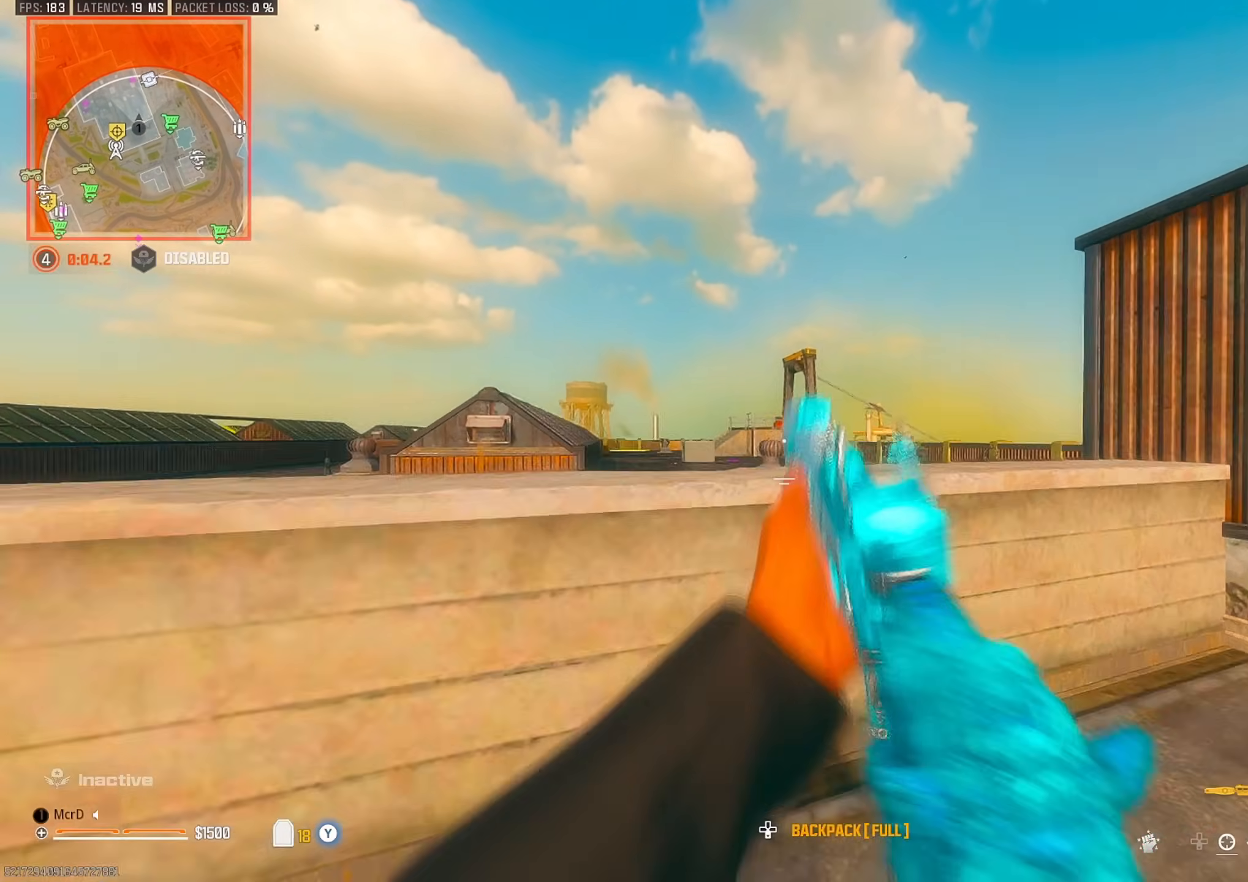
{"buttons": [], "left_stick": "up", "right_stick": "center", "events": [[83, "CIRCLE", "down"], [83, "left_stick", "right"], [167, "left_stick", "down-right"], [417, "left_stick", "up"], [500, "CIRCLE", "up"]]}
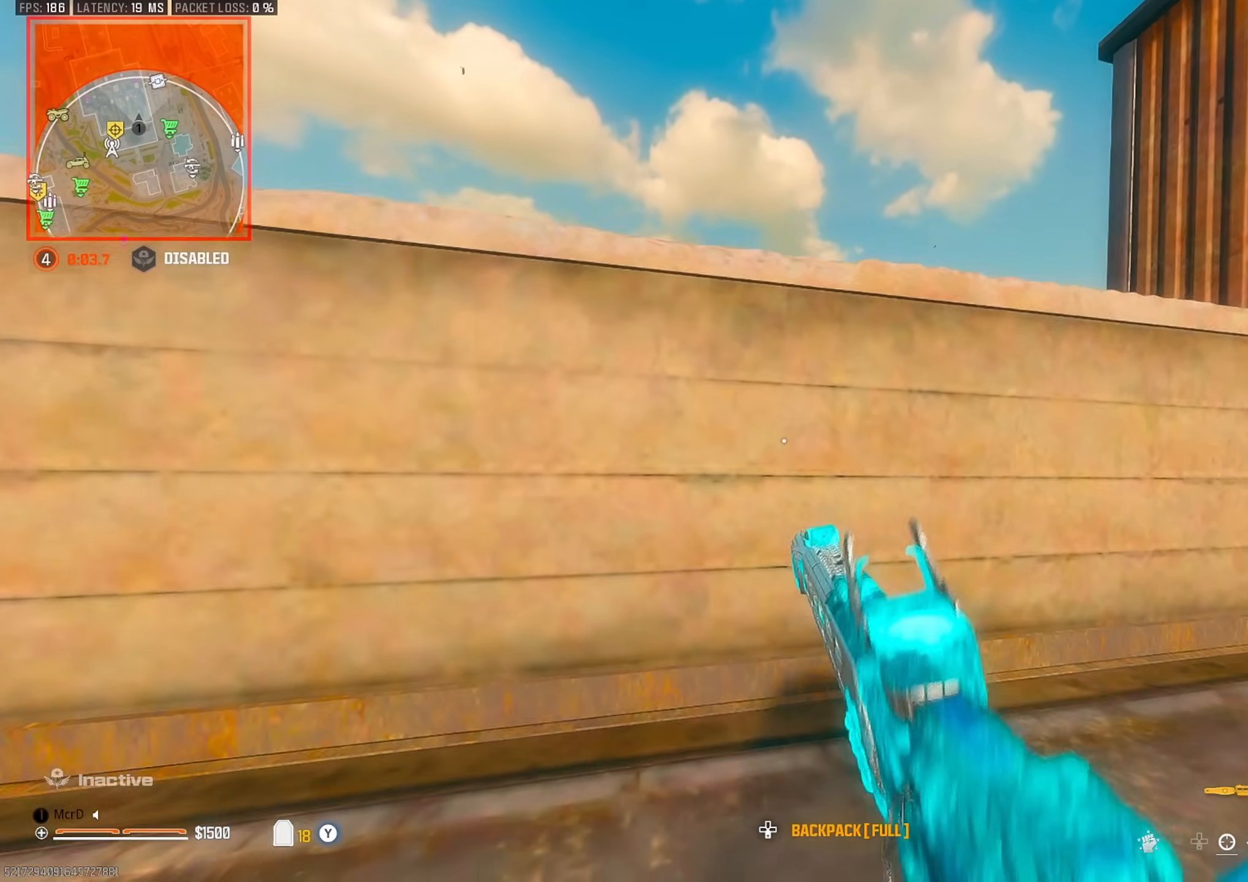
{"buttons": [], "left_stick": "down-left", "right_stick": "center", "events": [[33, "L3", "down"], [100, "L3", "up"], [167, "left_stick", "right"], [300, "left_stick", "down"], [350, "left_stick", "down-left"]]}
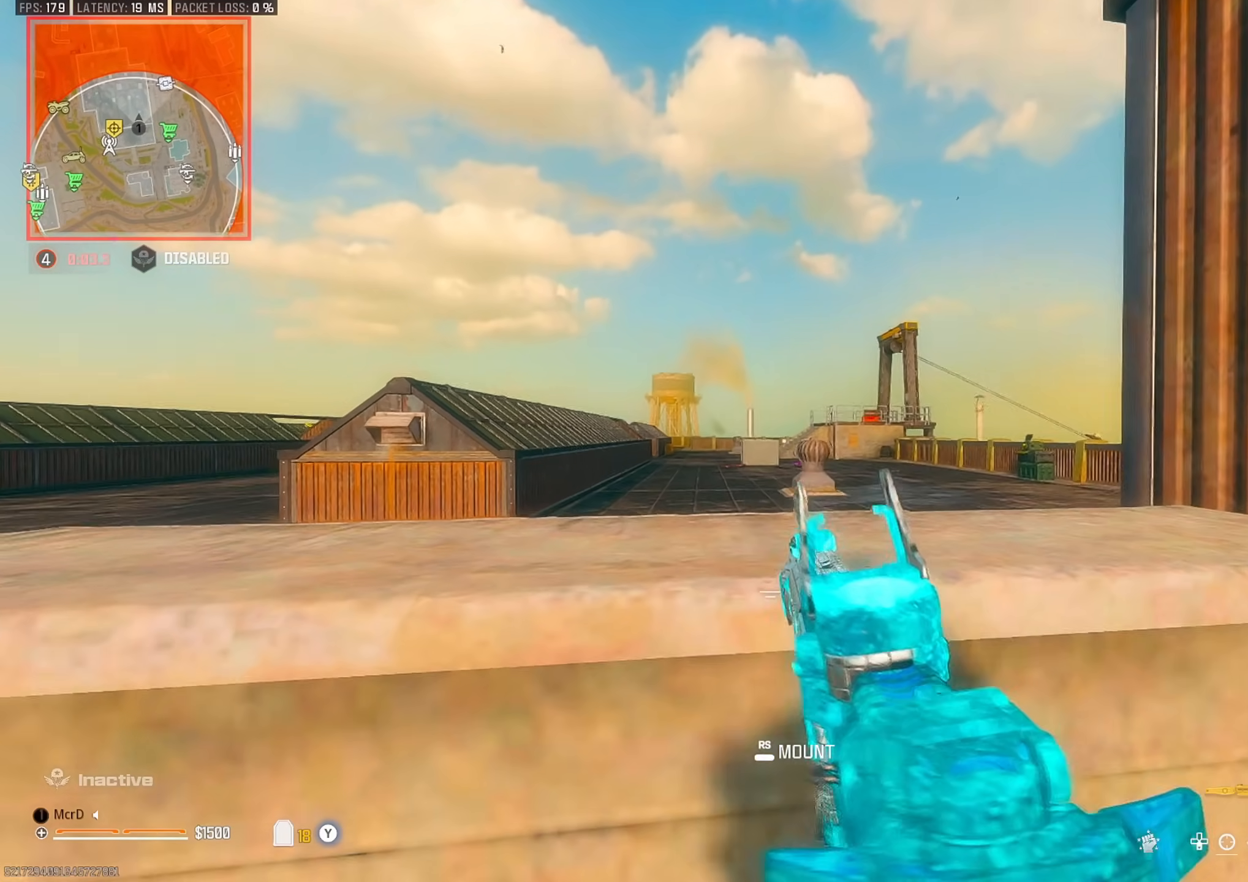
{"buttons": [], "left_stick": "left", "right_stick": "center", "events": [[167, "left_stick", "right"], [483, "left_stick", "left"]]}
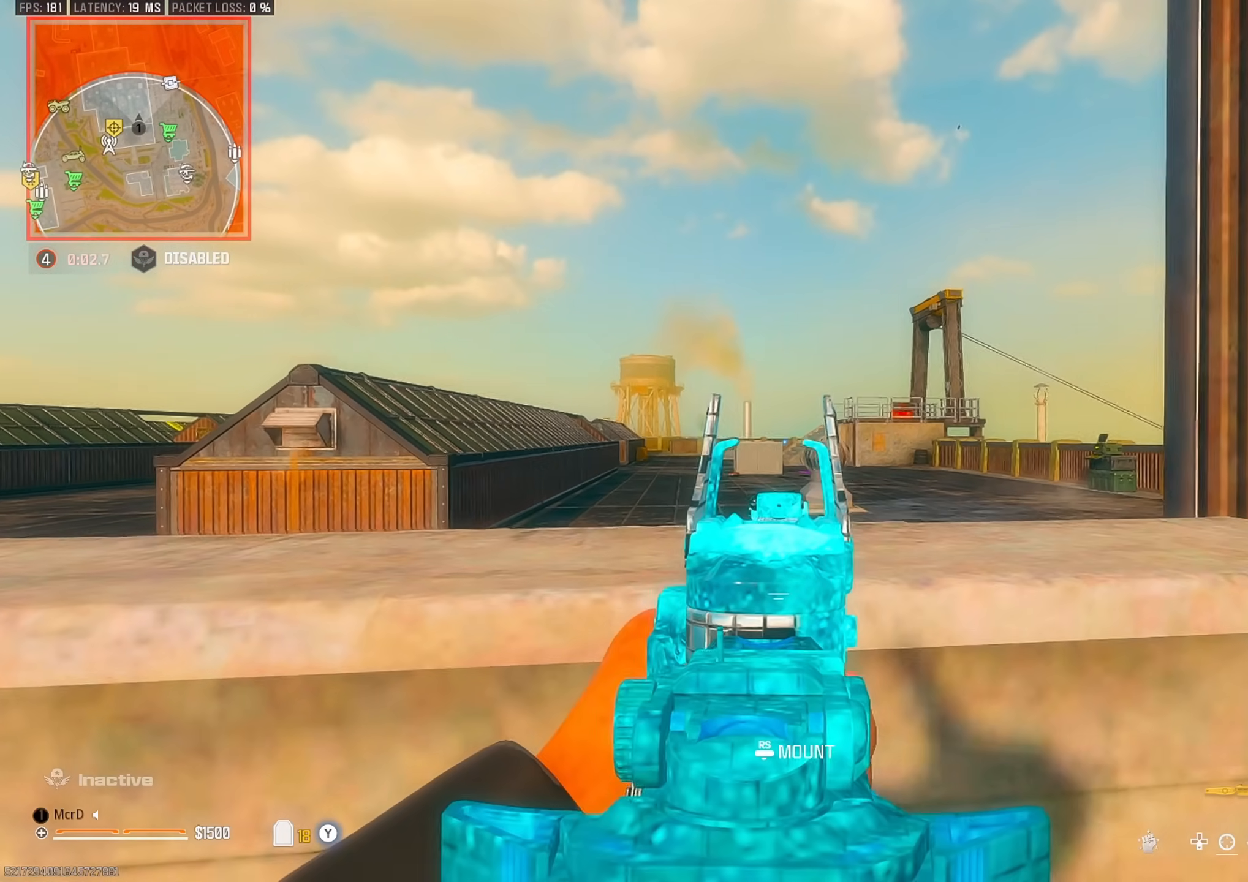
{"buttons": [], "left_stick": "left", "right_stick": "center", "events": []}
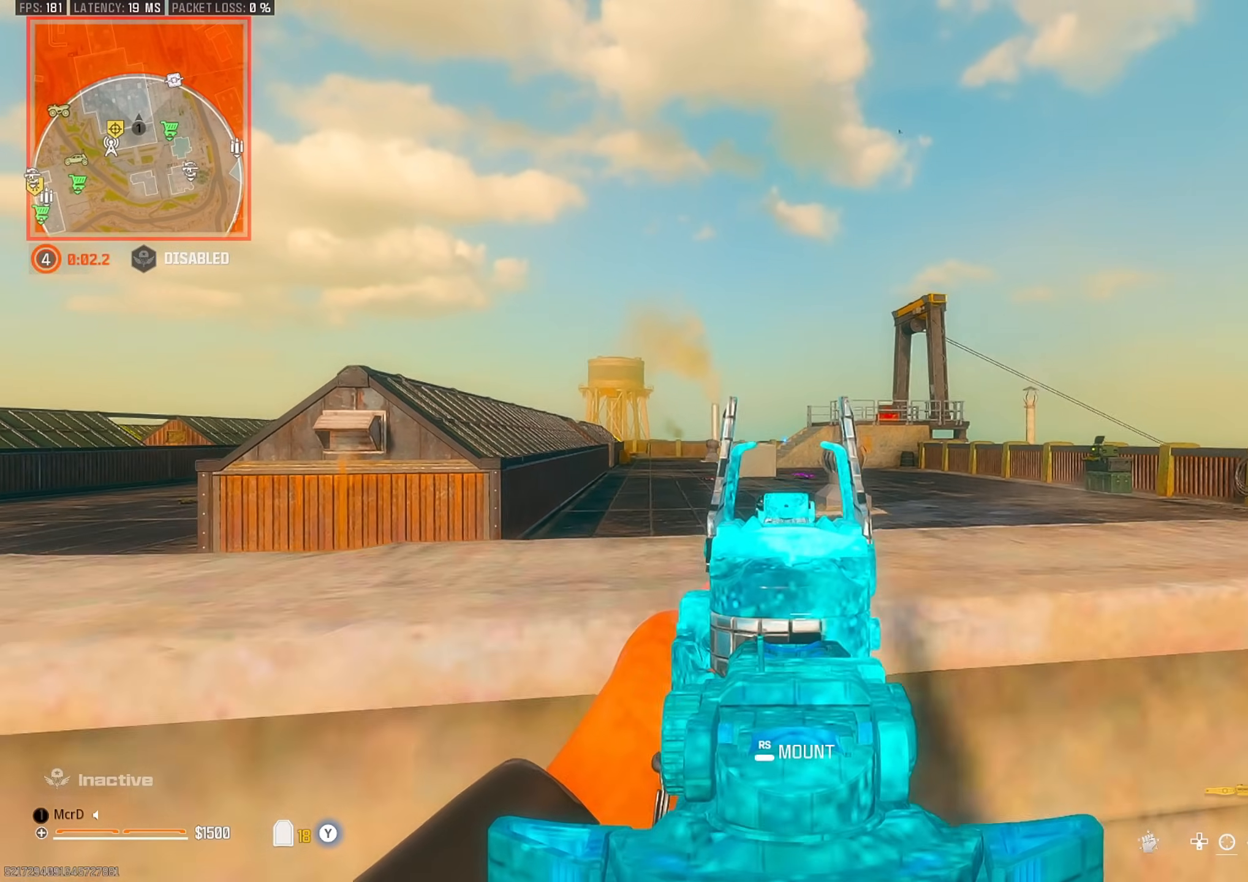
{"buttons": [], "left_stick": "right", "right_stick": "center", "events": [[133, "left_stick", "right"]]}
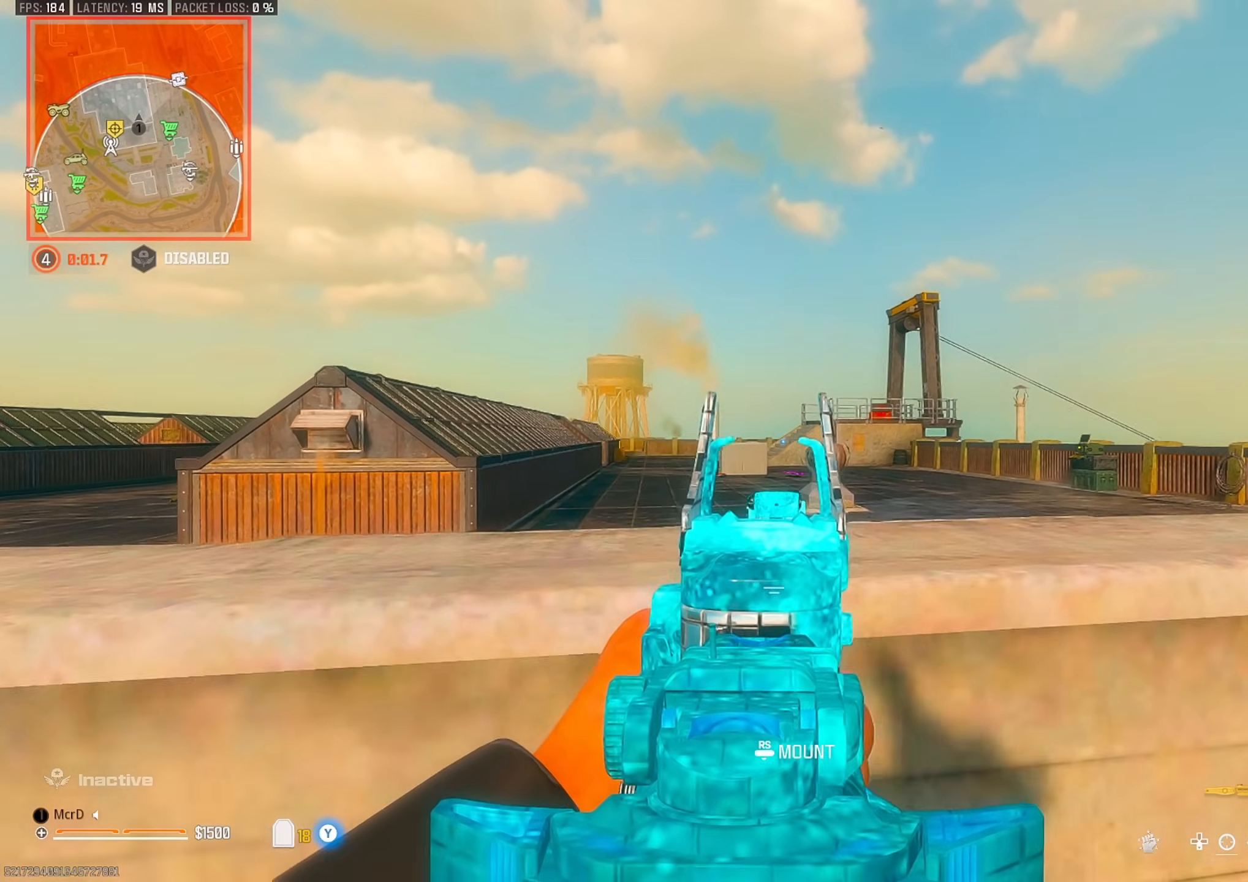
{"buttons": [], "left_stick": "up", "right_stick": "right", "events": [[183, "right_stick", "left"], [217, "left_stick", "down"], [300, "left_stick", "left"], [400, "left_stick", "up"], [483, "right_stick", "right"]]}
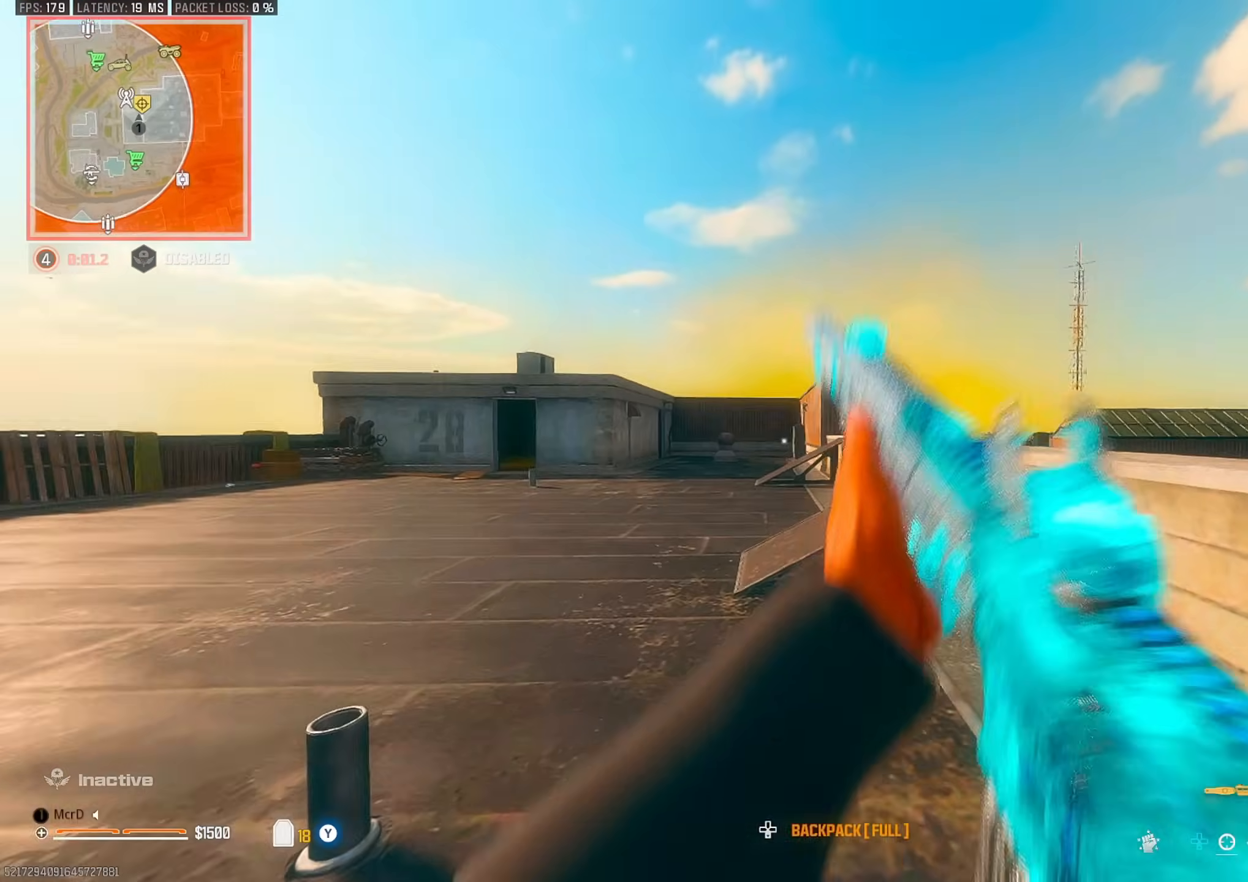
{"buttons": [], "left_stick": "down-left", "right_stick": "center", "events": [[133, "CROSS", "down"], [183, "left_stick", "left"], [183, "right_stick", "center"], [233, "CROSS", "up"], [233, "left_stick", "down-left"]]}
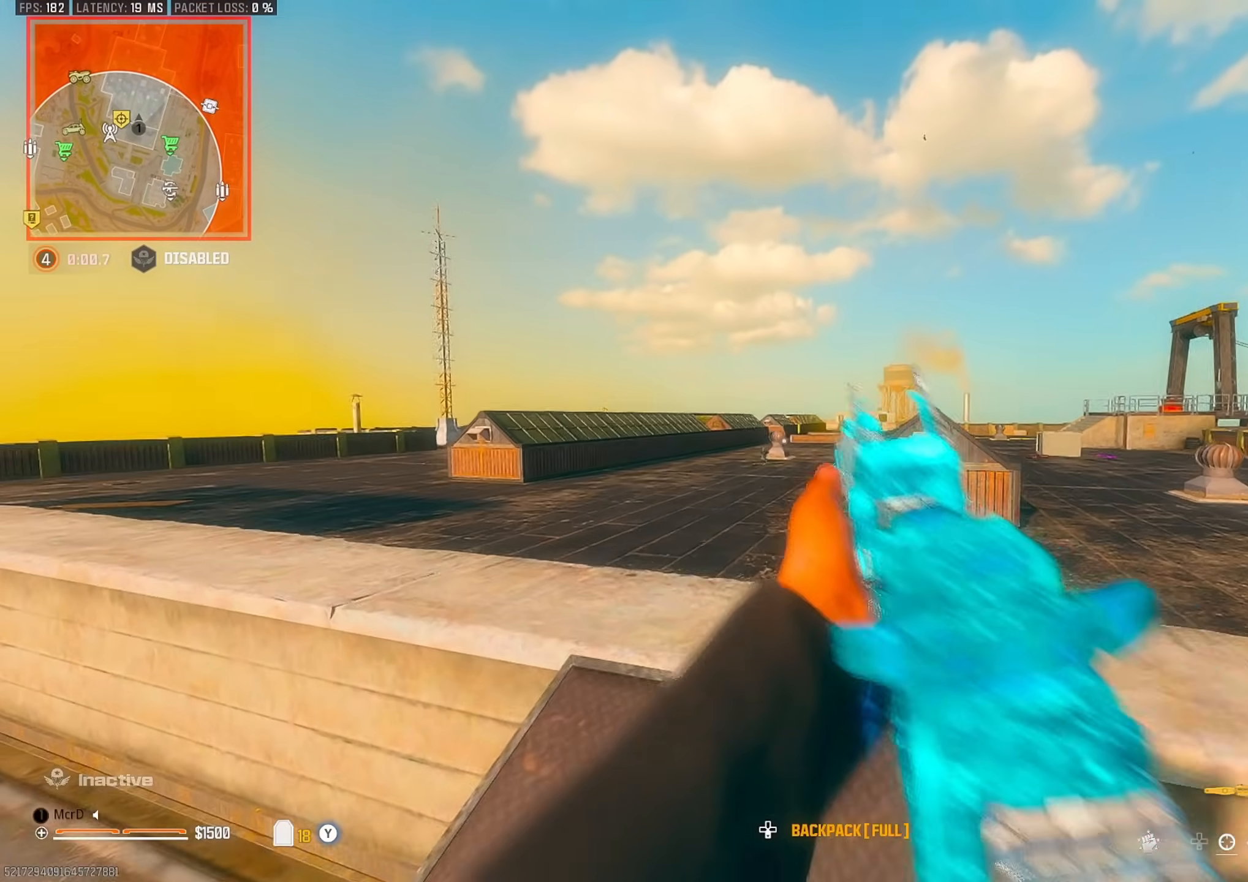
{"buttons": [], "left_stick": "up-left", "right_stick": "center", "events": [[317, "left_stick", "left"], [433, "left_stick", "up-left"]]}
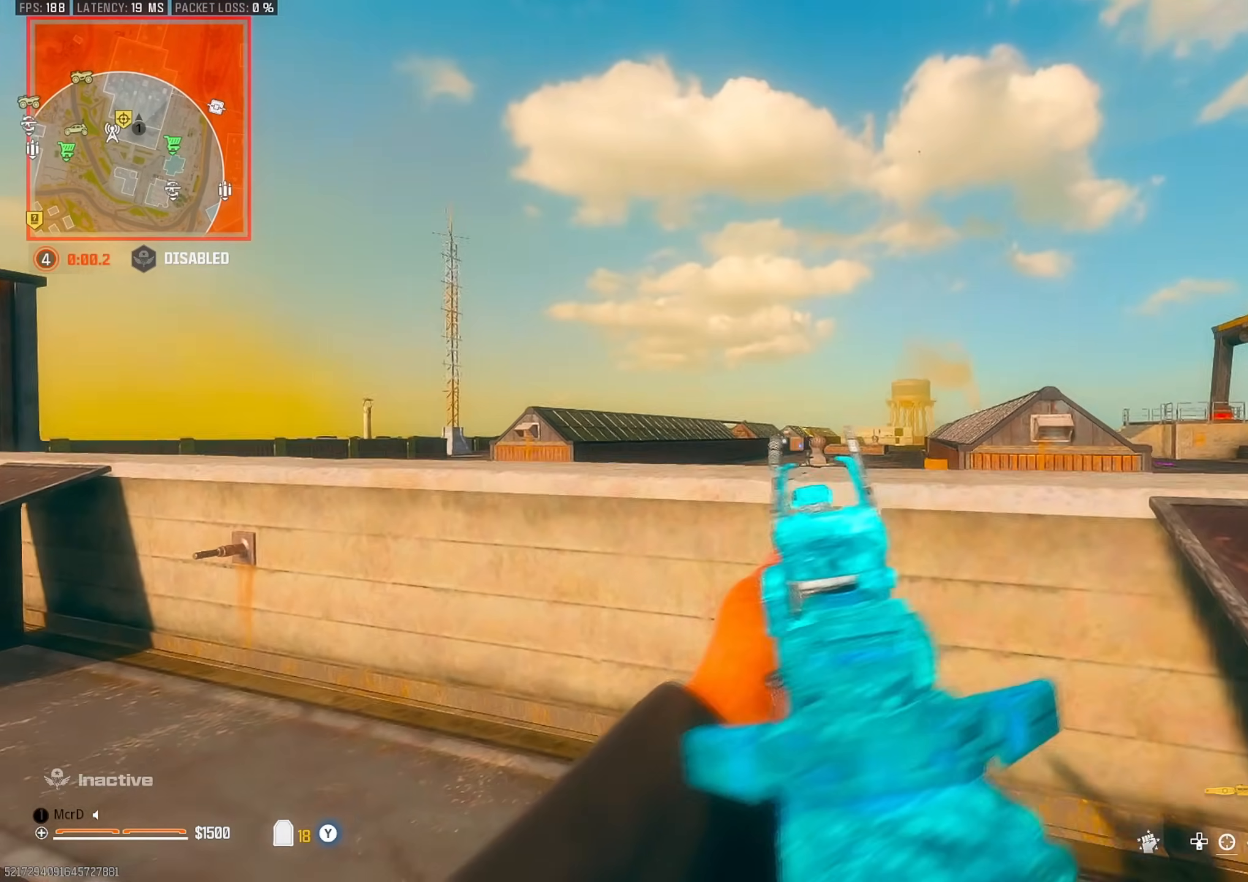
{"buttons": [], "left_stick": "left", "right_stick": "center", "events": [[183, "left_stick", "left"], [233, "right_stick", "up-left"], [367, "right_stick", "center"]]}
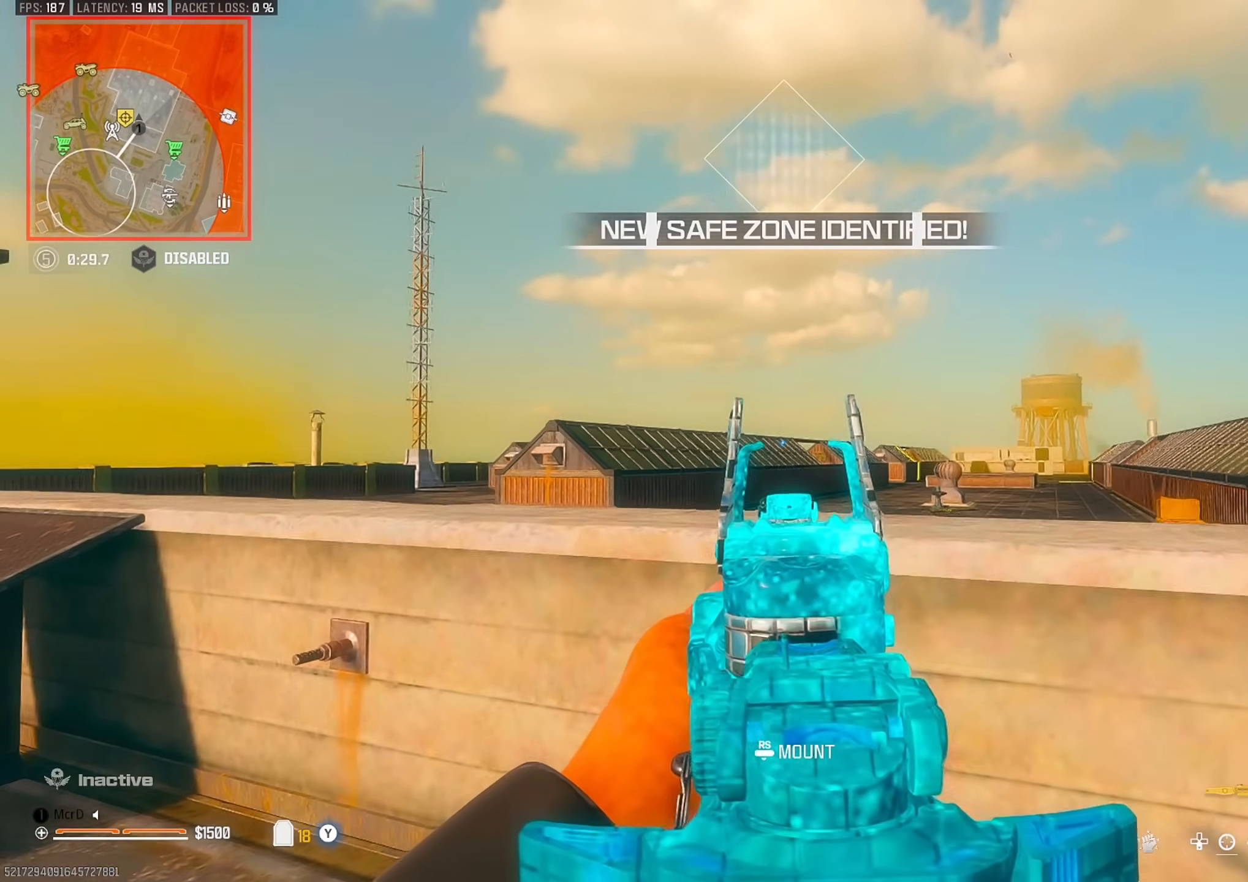
{"buttons": [], "left_stick": "up-left", "right_stick": "center", "events": [[283, "left_stick", "up-left"]]}
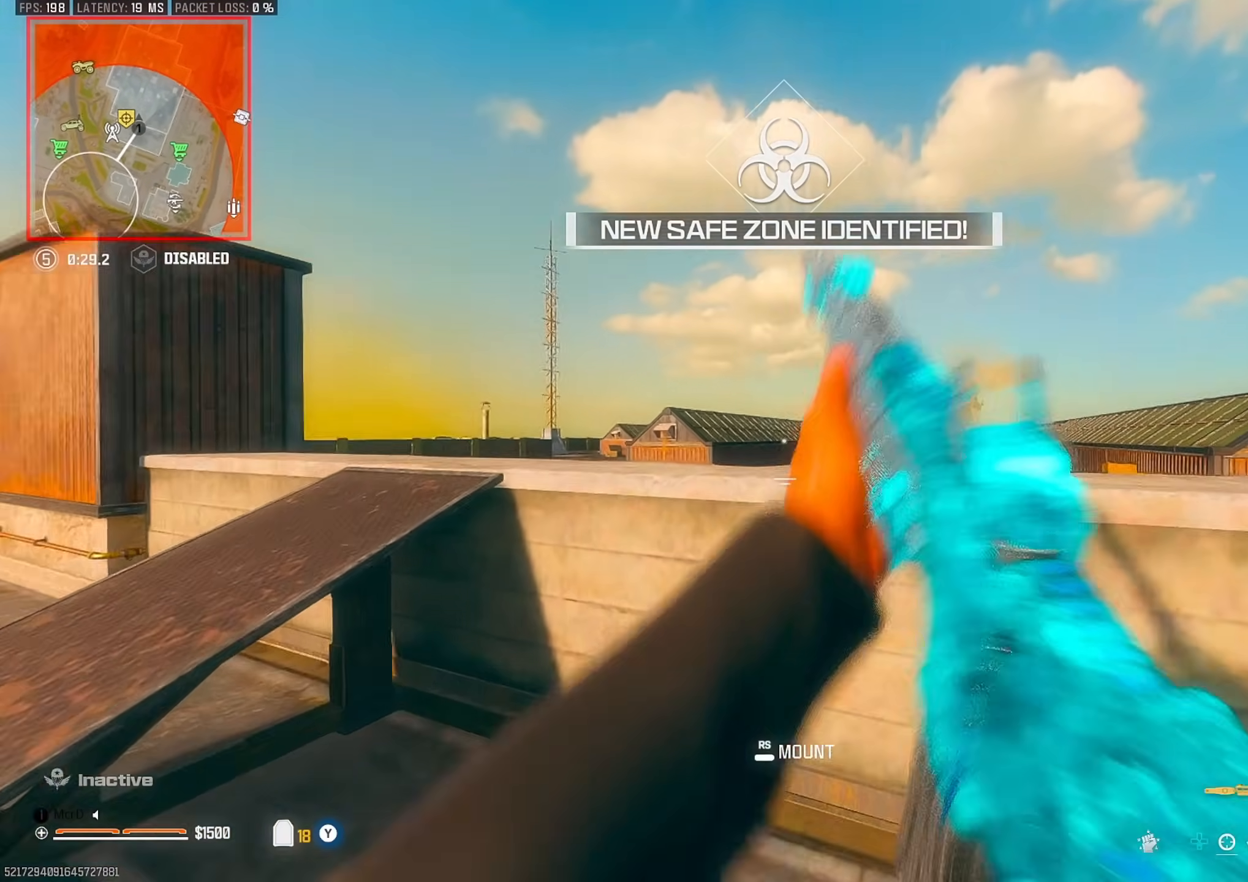
{"buttons": [], "left_stick": "up", "right_stick": "center", "events": [[33, "CROSS", "down"], [100, "CROSS", "up"], [183, "CROSS", "down"], [283, "CROSS", "up"], [467, "left_stick", "up"]]}
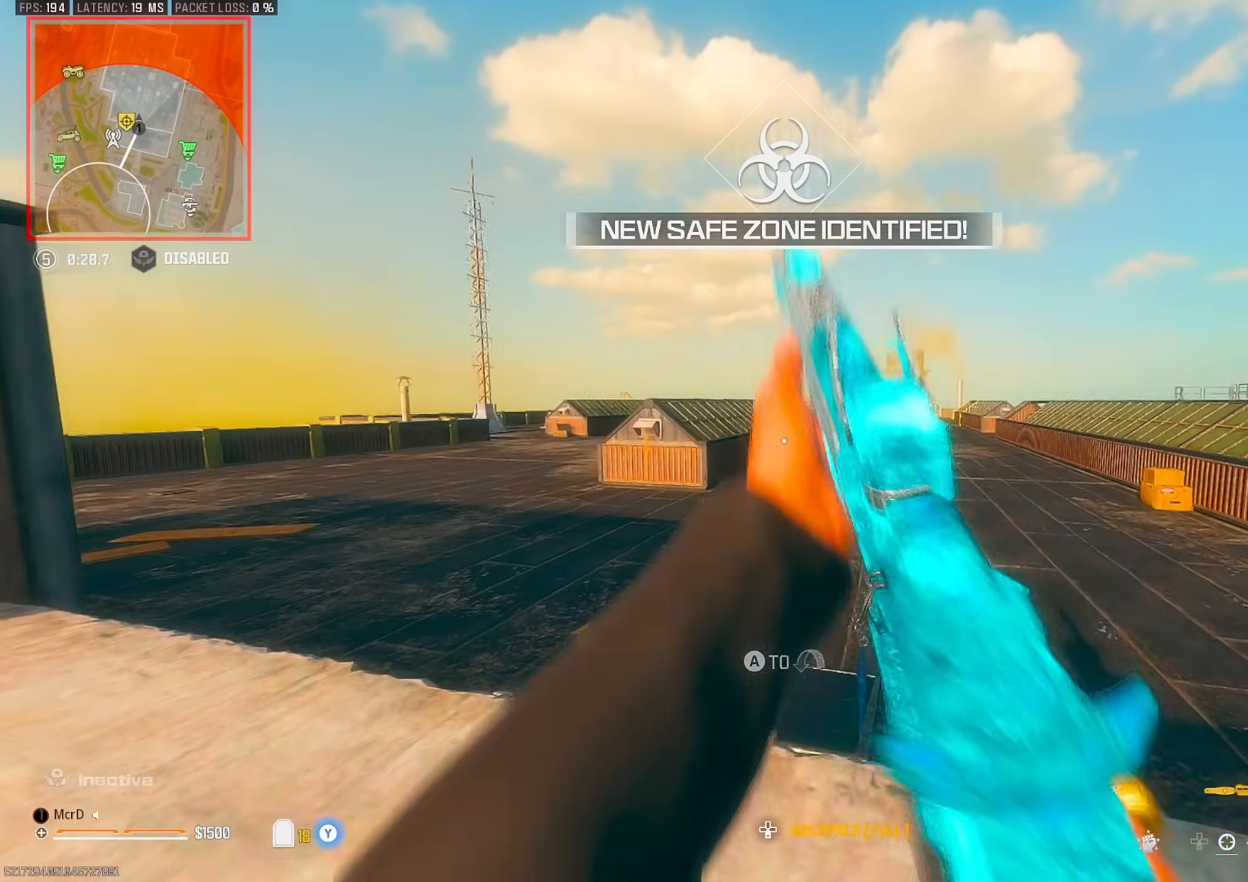
{"buttons": [], "left_stick": "up-left", "right_stick": "center", "events": [[267, "left_stick", "up-left"]]}
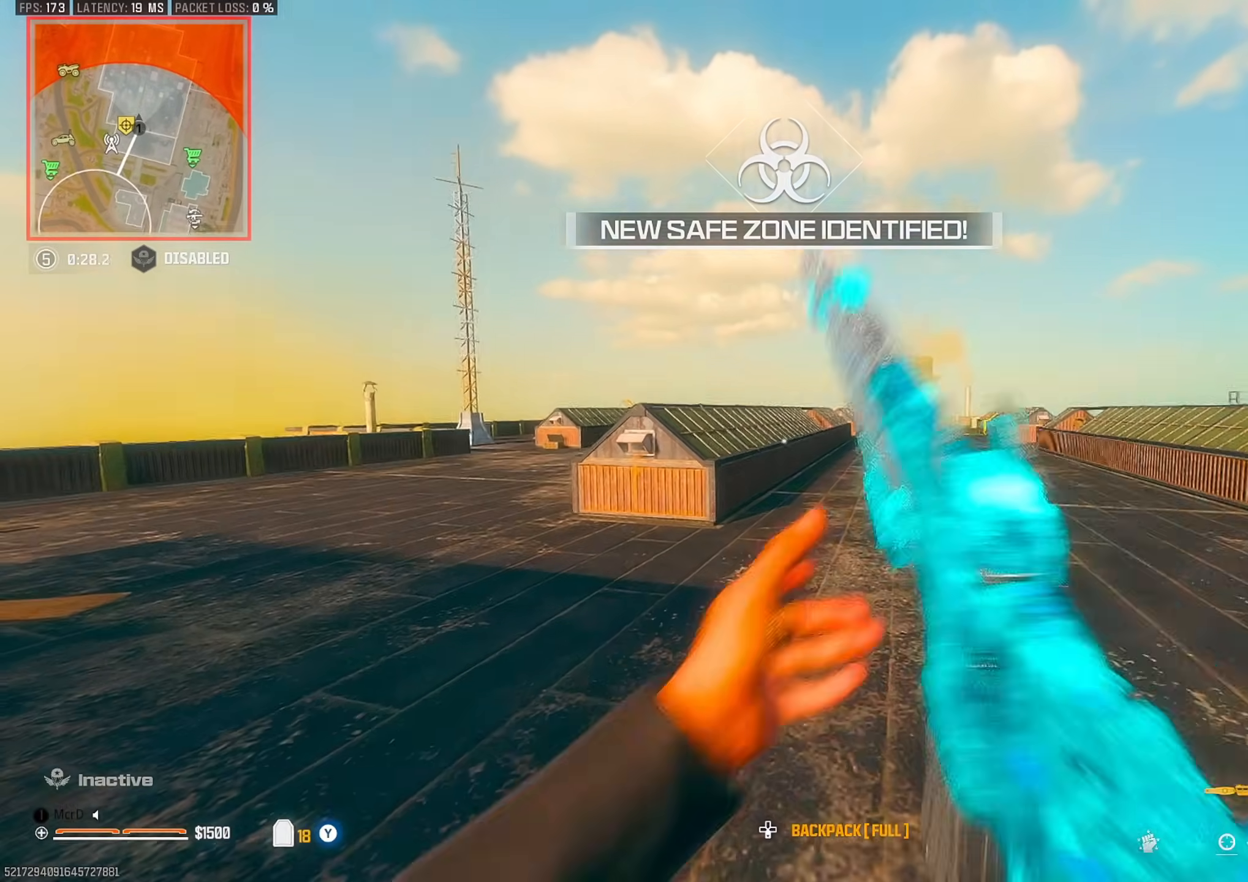
{"buttons": [], "left_stick": "up-left", "right_stick": "center", "events": [[183, "L3", "down"], [250, "L3", "up"]]}
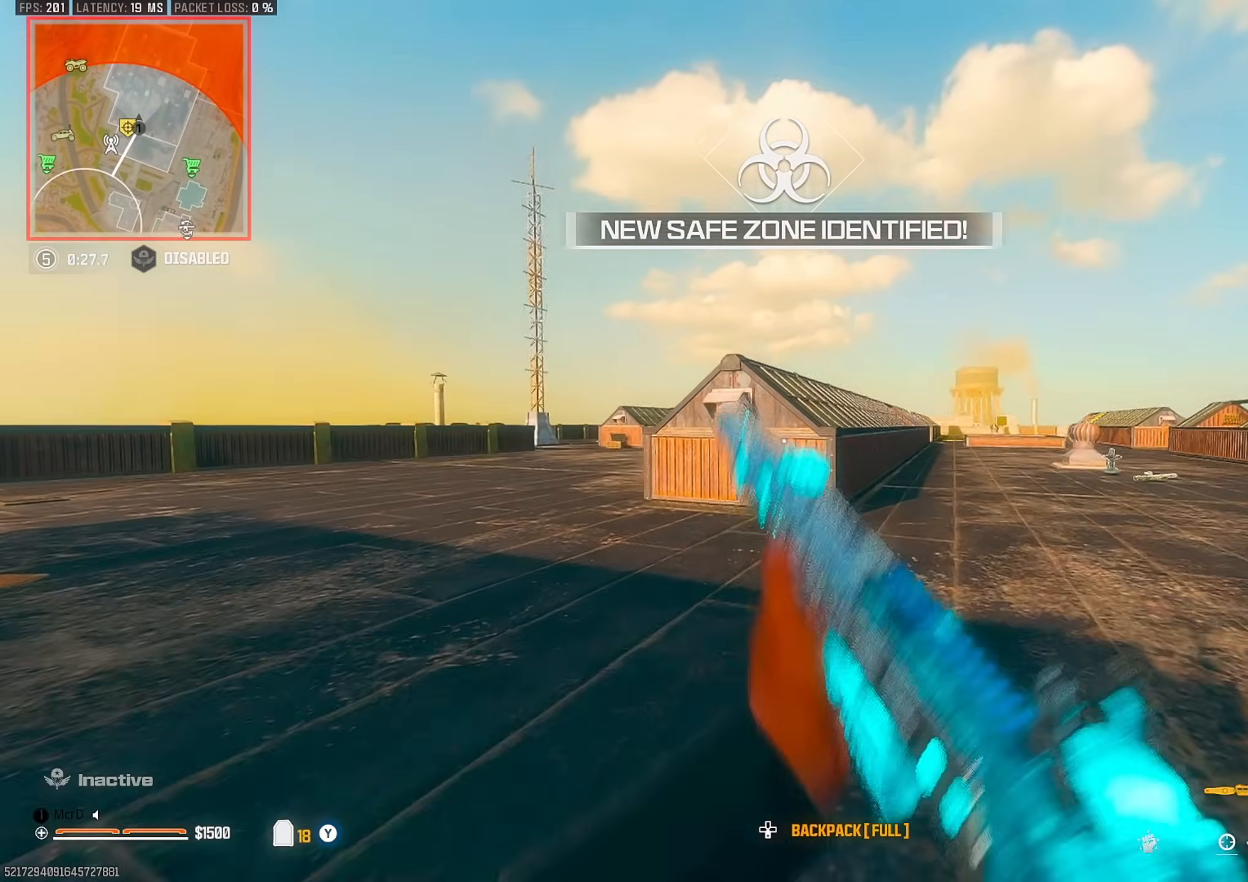
{"buttons": [], "left_stick": "up-left", "right_stick": "center", "events": [[67, "CIRCLE", "down"], [167, "CIRCLE", "up"]]}
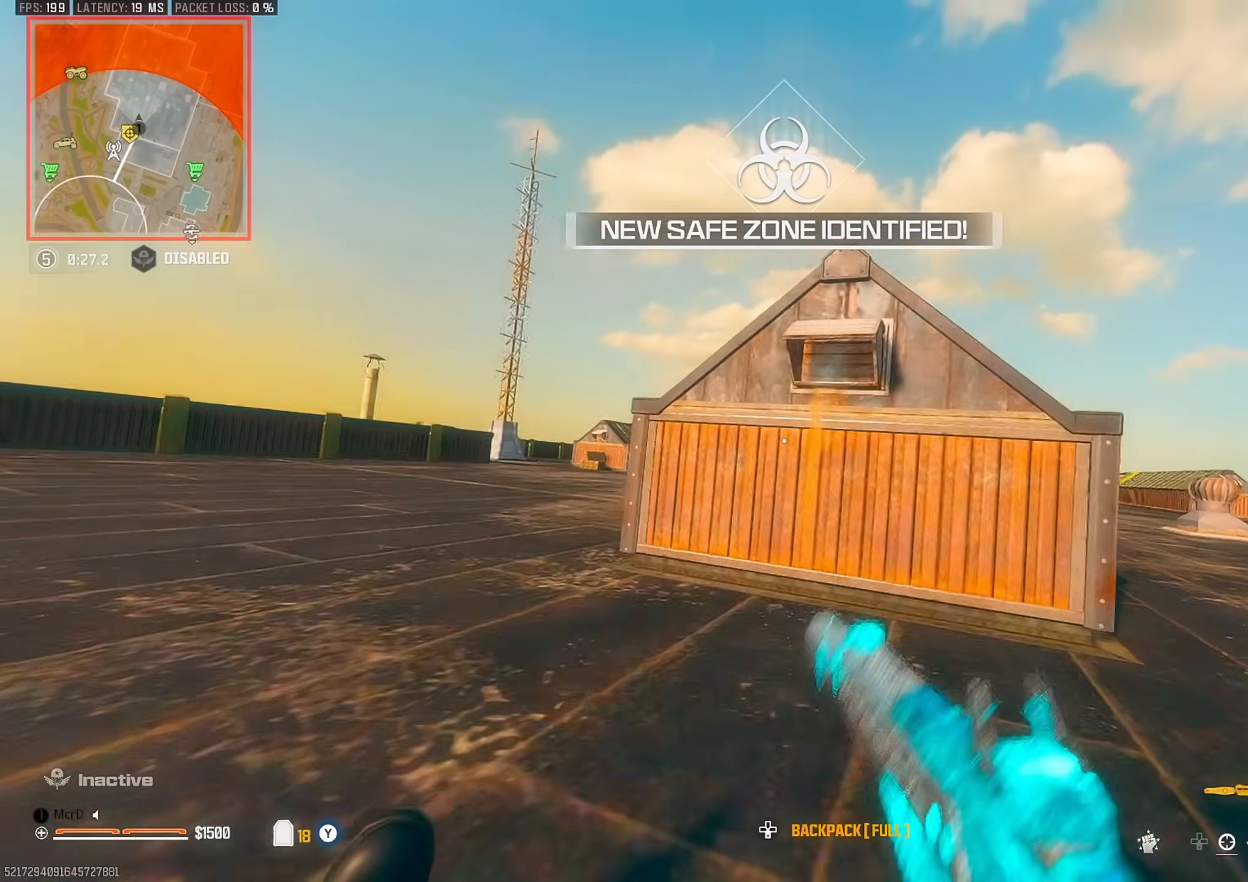
{"buttons": [], "left_stick": "right", "right_stick": "center", "events": [[50, "CROSS", "down"], [100, "L3", "down"], [167, "CROSS", "up"], [167, "L3", "up"], [333, "left_stick", "left"], [500, "left_stick", "right"]]}
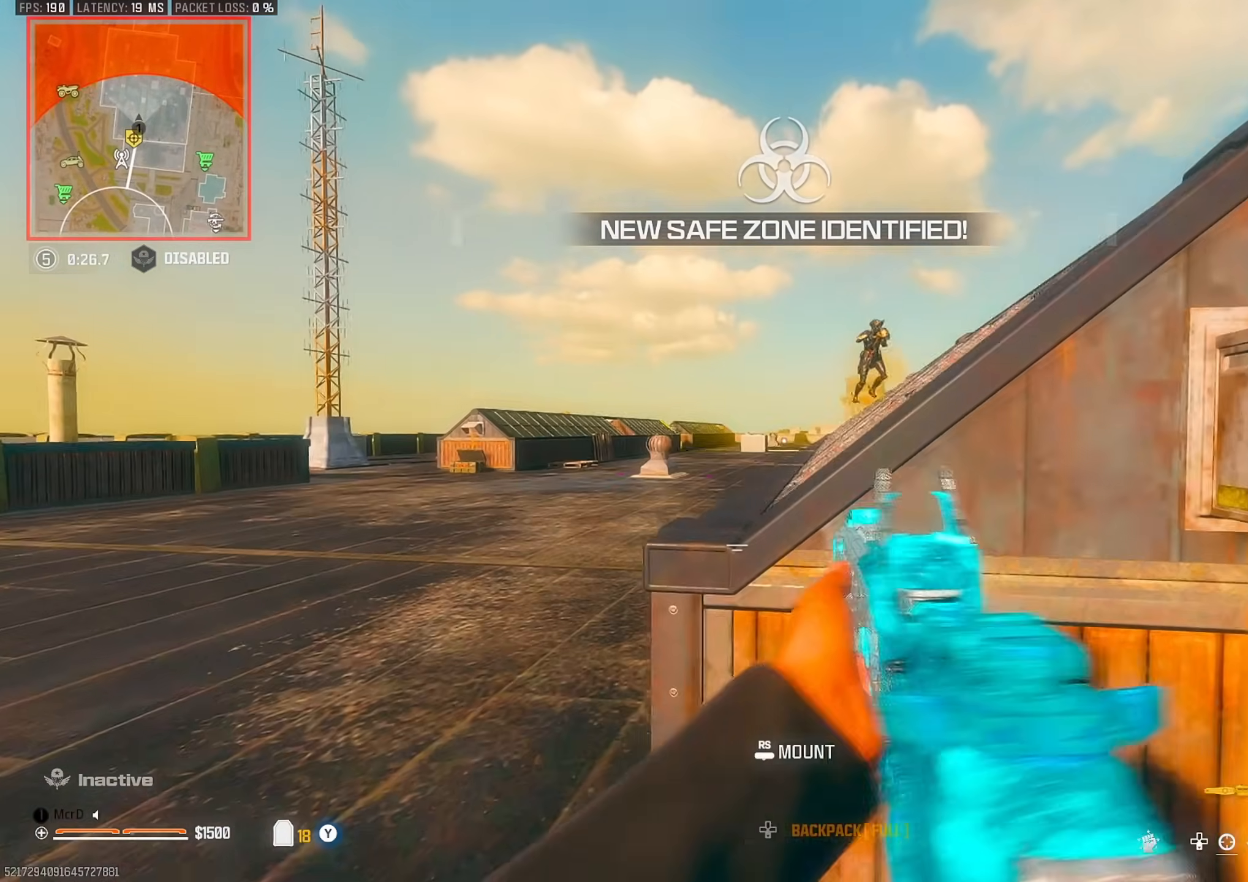
{"buttons": ["CIRCLE"], "left_stick": "right", "right_stick": "up-left", "events": [[83, "right_stick", "up-right"], [133, "left_stick", "left"], [183, "right_stick", "up"], [317, "right_stick", "up-left"], [367, "left_stick", "right"], [483, "CIRCLE", "down"]]}
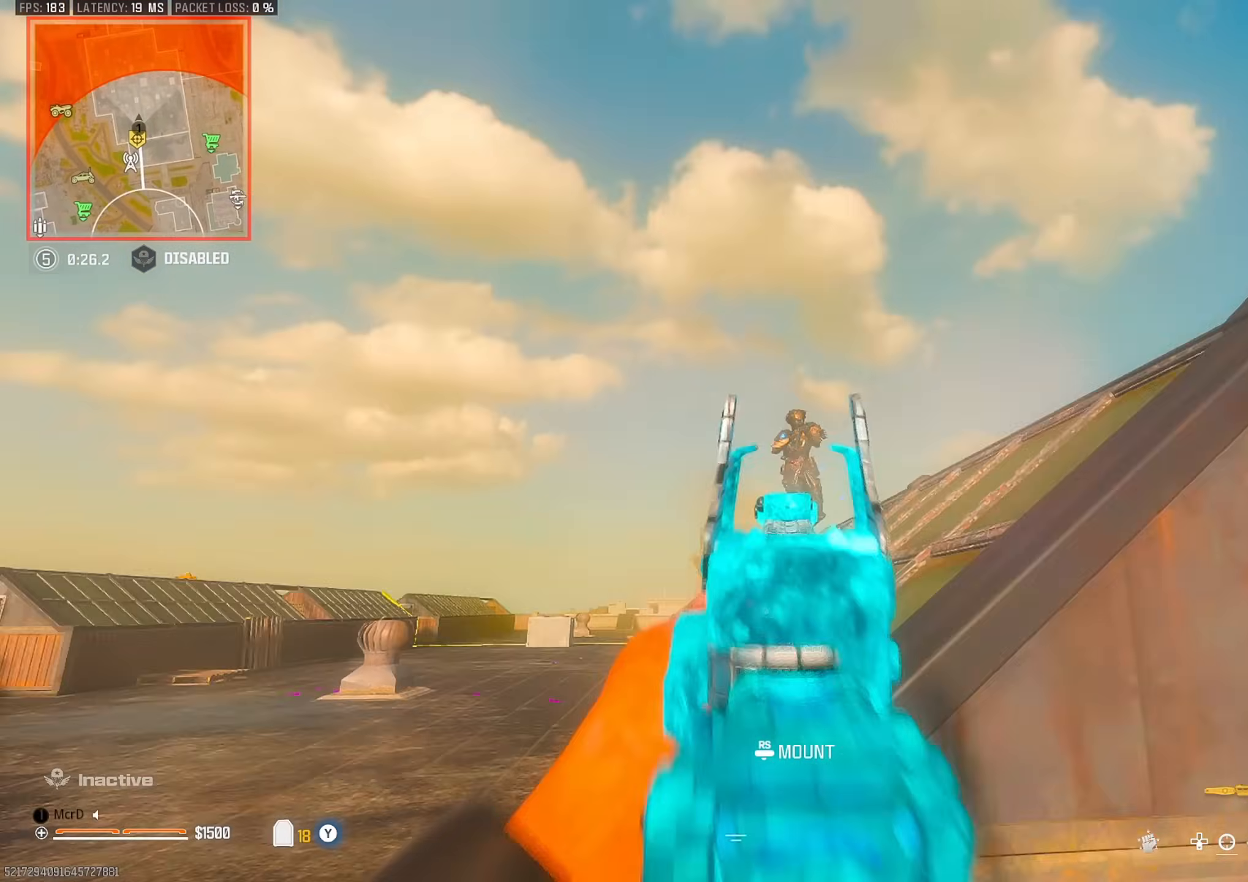
{"buttons": [], "left_stick": "left", "right_stick": "down-left", "events": [[100, "CIRCLE", "up"], [117, "right_stick", "center"], [133, "CROSS", "down"], [200, "left_stick", "up"], [233, "CROSS", "up"], [250, "left_stick", "left"], [433, "R1", "down"], [483, "R1", "up"], [500, "right_stick", "down-left"]]}
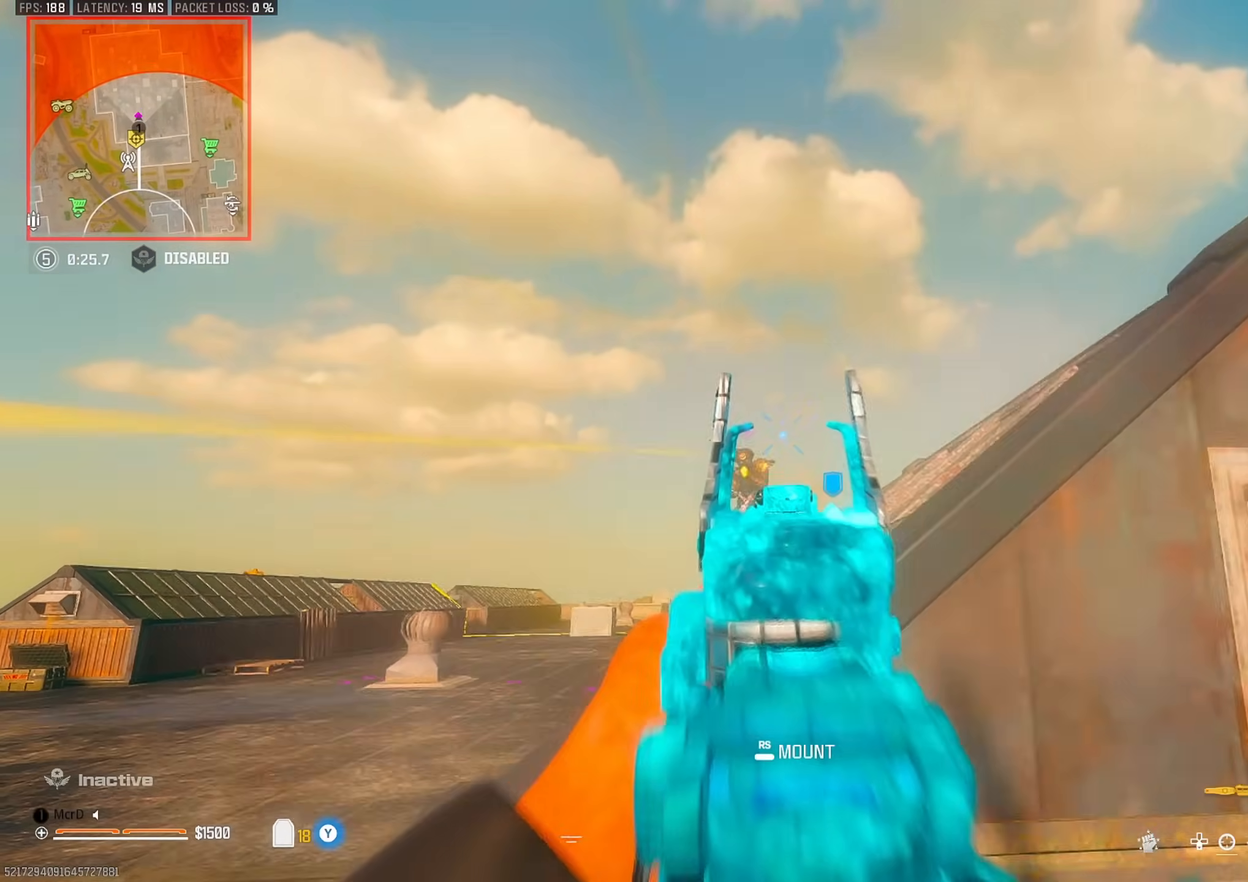
{"buttons": [], "left_stick": "down", "right_stick": "up-right", "events": [[117, "CROSS", "down"], [150, "right_stick", "down-right"], [250, "CROSS", "up"], [250, "right_stick", "down"], [367, "right_stick", "center"], [433, "right_stick", "up-right"], [483, "left_stick", "down"]]}
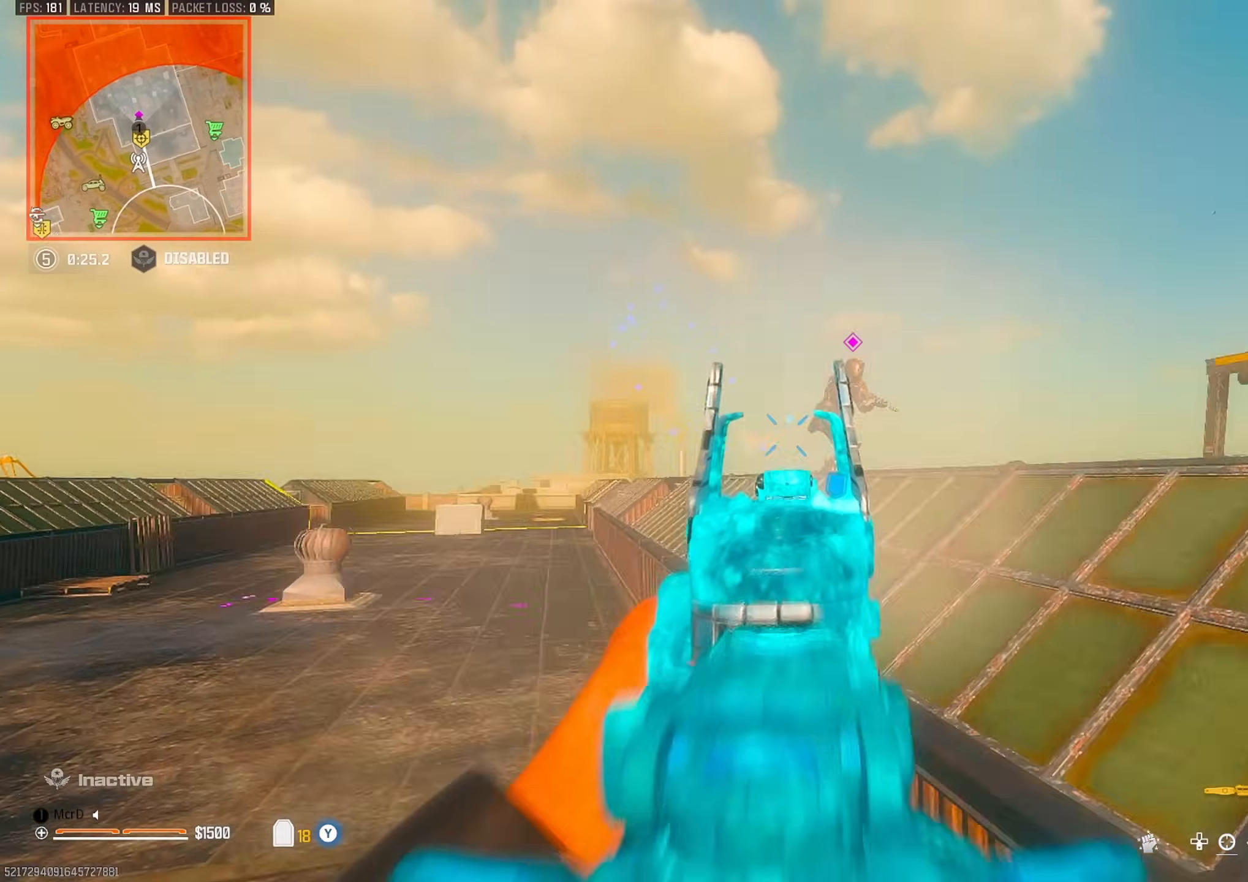
{"buttons": [], "left_stick": "up-right", "right_stick": "right", "events": [[17, "left_stick", "down-right"], [117, "left_stick", "right"], [133, "right_stick", "right"], [300, "right_stick", "center"], [367, "TRIANGLE", "down"], [417, "left_stick", "up-right"], [417, "right_stick", "right"], [433, "TRIANGLE", "up"]]}
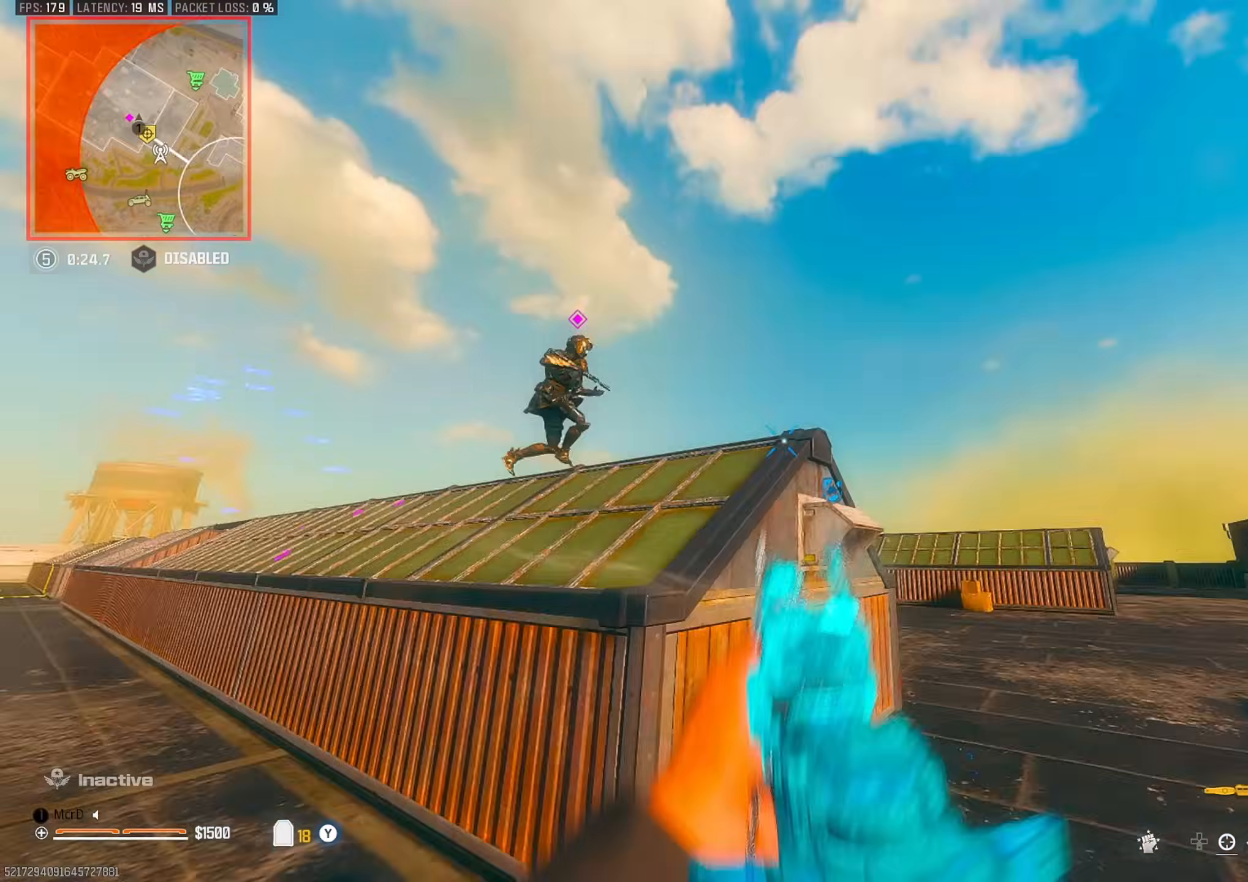
{"buttons": ["CROSS"], "left_stick": "down-right", "right_stick": "left", "events": [[117, "right_stick", "left"], [233, "CIRCLE", "down"], [233, "right_stick", "up-left"], [367, "CIRCLE", "up"], [450, "CROSS", "down"], [450, "right_stick", "left"], [483, "left_stick", "down-right"]]}
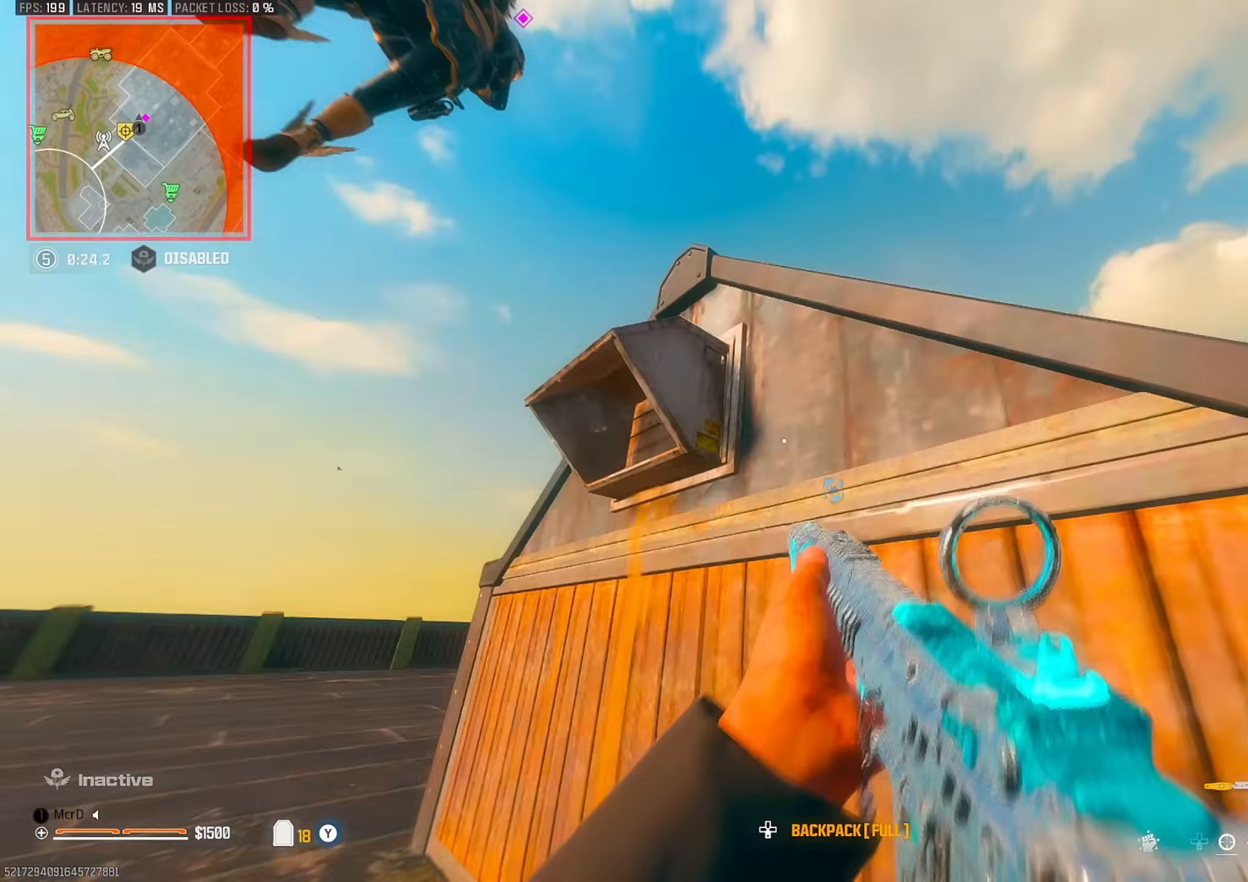
{"buttons": ["CROSS"], "left_stick": "up-left", "right_stick": "down-right", "events": [[33, "CROSS", "up"], [100, "left_stick", "down-left"], [133, "right_stick", "down-left"], [200, "left_stick", "up-left"], [217, "L3", "down"], [317, "L3", "up"], [367, "right_stick", "right"], [483, "right_stick", "down-right"], [500, "CROSS", "down"]]}
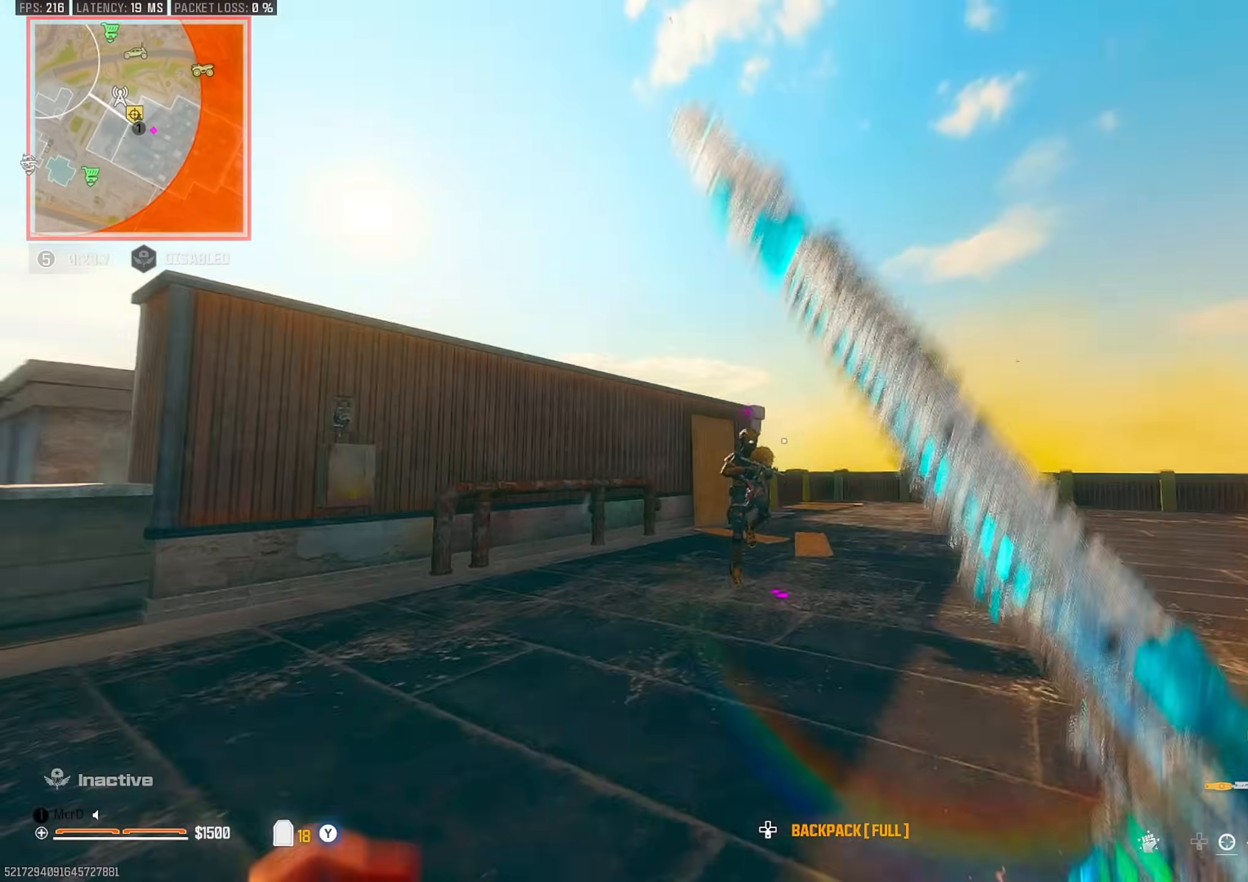
{"buttons": [], "left_stick": "down", "right_stick": "center", "events": [[100, "CROSS", "up"], [133, "left_stick", "left"], [300, "left_stick", "down-left"], [300, "right_stick", "up-left"], [367, "right_stick", "center"], [433, "right_stick", "up-right"], [450, "left_stick", "down"], [483, "right_stick", "center"]]}
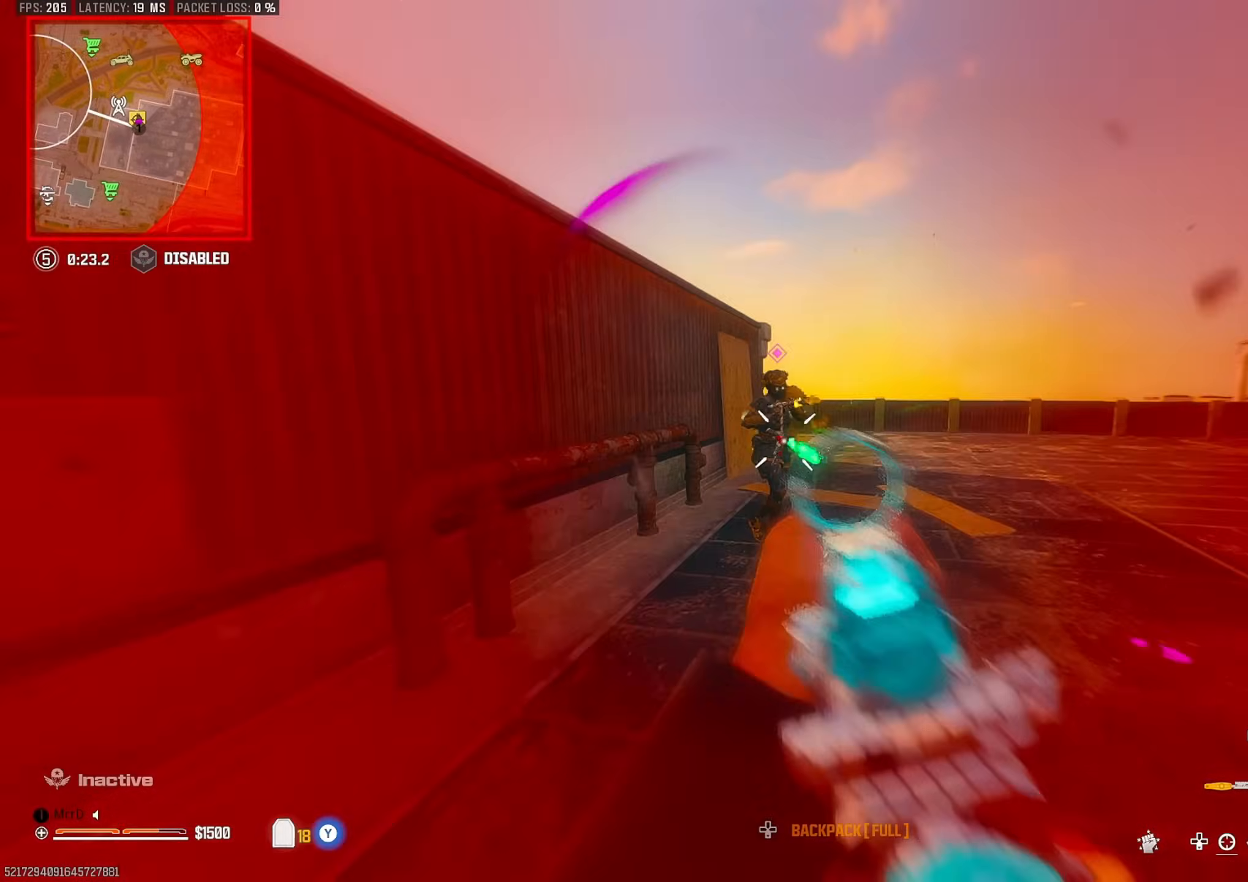
{"buttons": [], "left_stick": "down", "right_stick": "center", "events": [[50, "CROSS", "down"], [133, "CROSS", "up"], [167, "right_stick", "down-right"], [183, "CROSS", "down"], [267, "CROSS", "up"], [367, "right_stick", "center"]]}
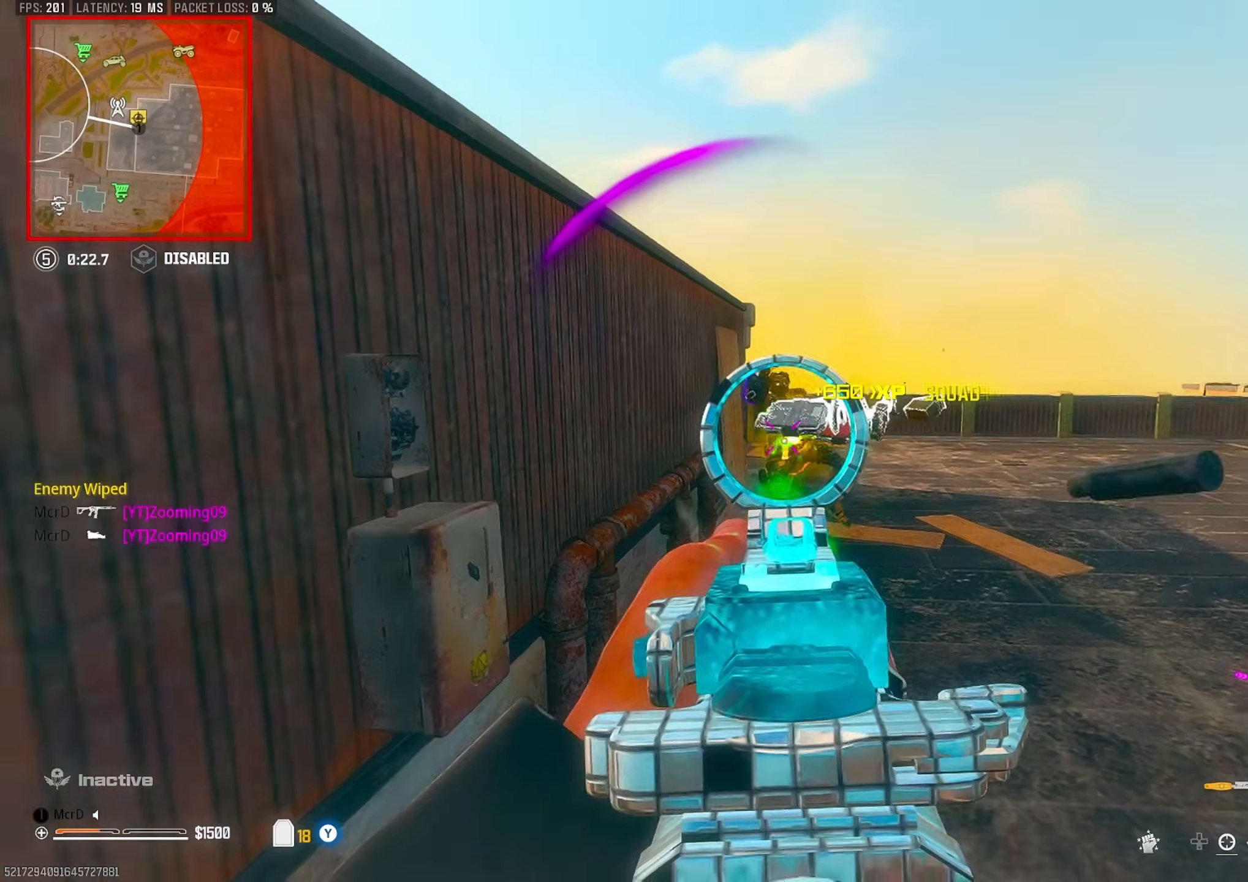
{"buttons": ["SQUARE"], "left_stick": "up", "right_stick": "center", "events": [[33, "left_stick", "right"], [117, "right_stick", "right"], [133, "left_stick", "up"], [233, "right_stick", "center"], [417, "SQUARE", "down"]]}
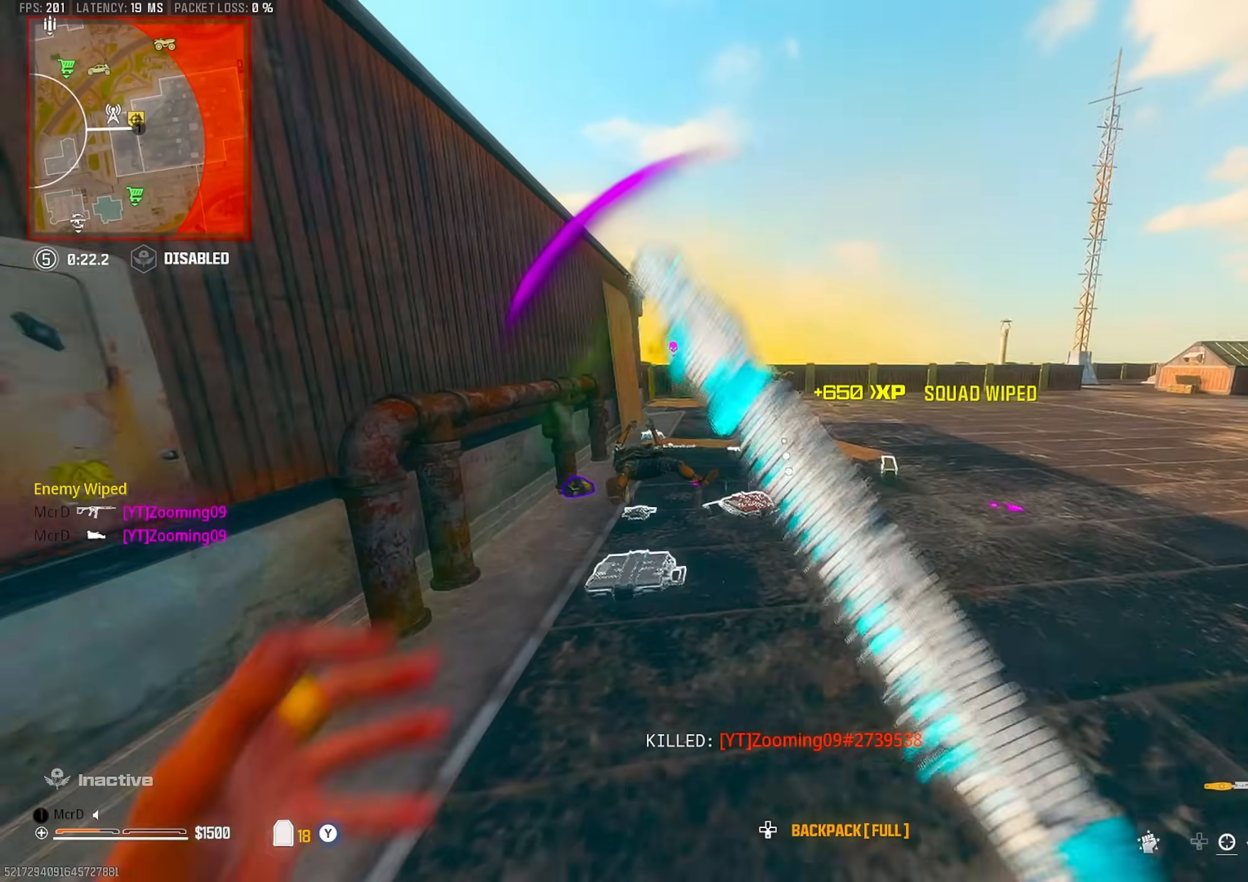
{"buttons": [], "left_stick": "up", "right_stick": "center", "events": [[283, "SQUARE", "up"]]}
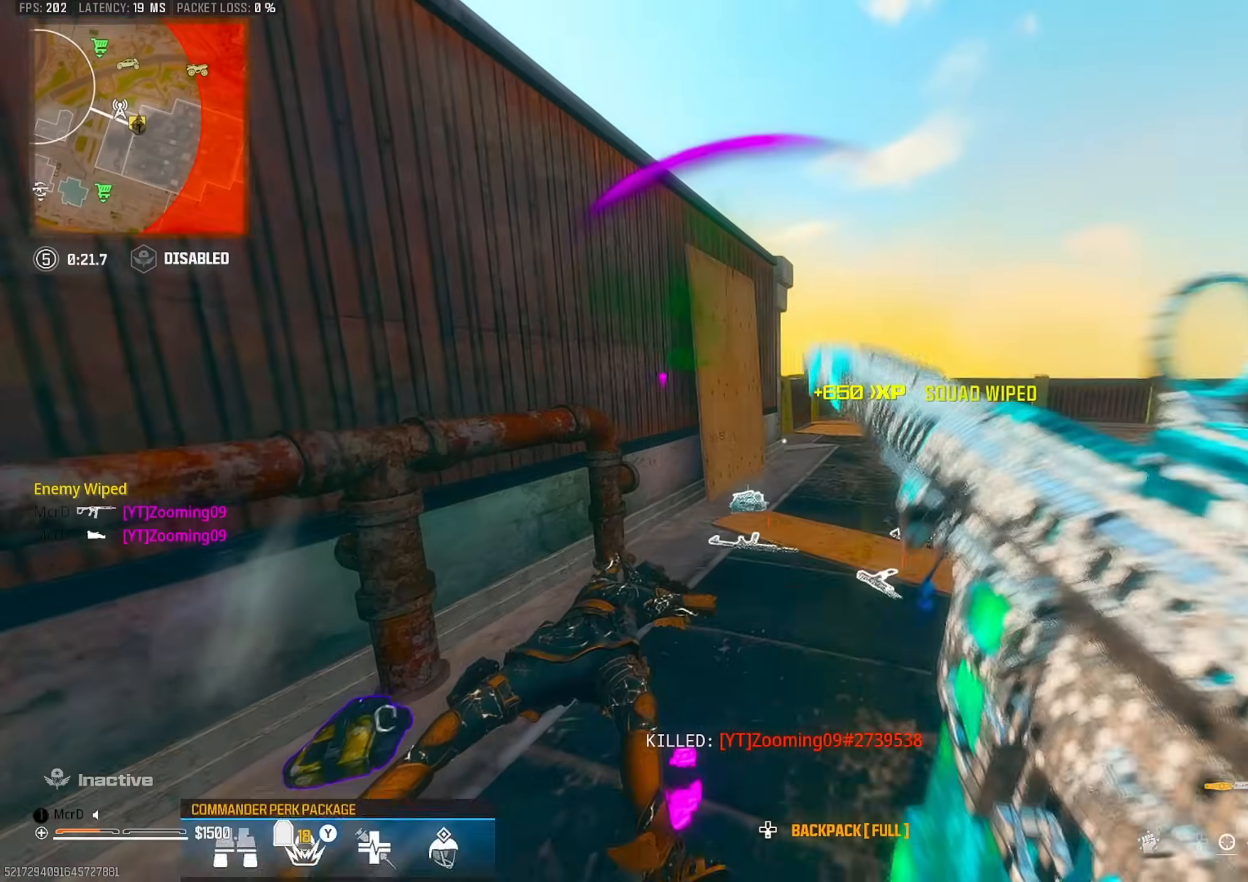
{"buttons": [], "left_stick": "up-right", "right_stick": "center", "events": [[17, "CIRCLE", "down"], [117, "CIRCLE", "up"], [250, "CROSS", "down"], [333, "left_stick", "up-right"], [350, "CROSS", "up"]]}